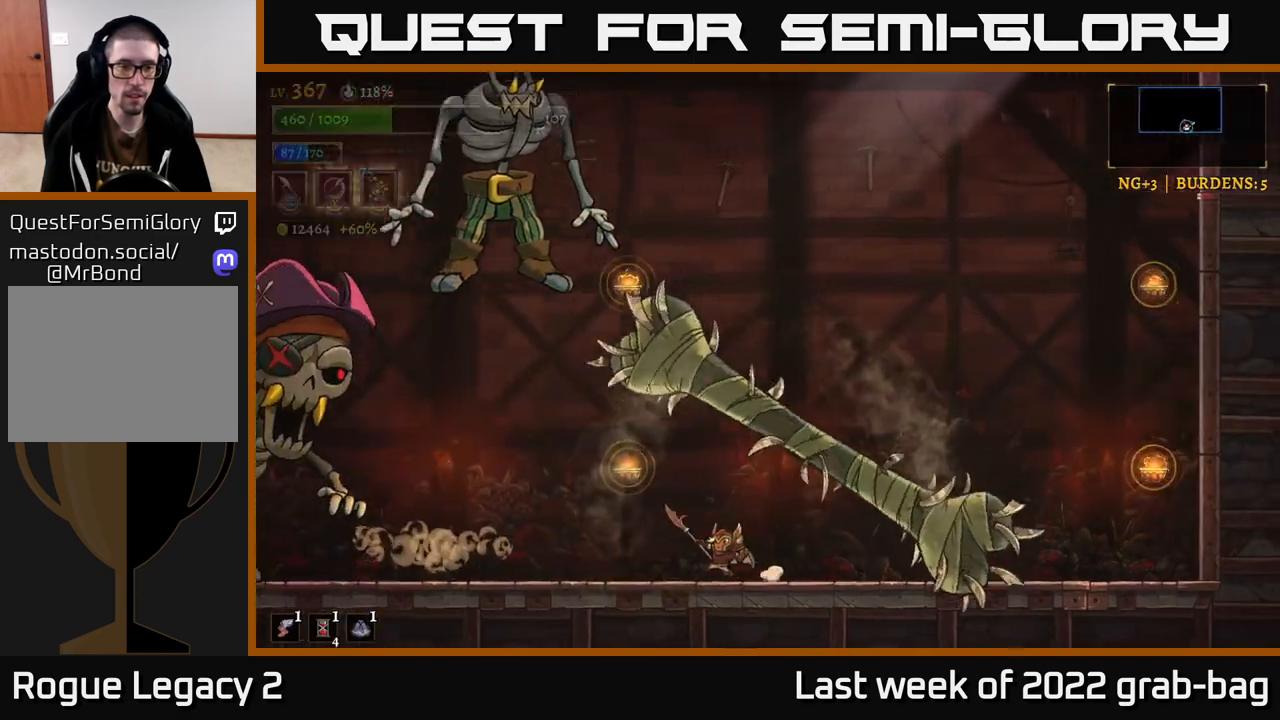
Gameplay with a controller (Xbox layout); each line is a JSON object with the inputs held at the frame after it. "events" lists button and stick changes between this image and that frame as [ms after this image, input, new state], when the widget could be followed in between.
{"buttons": ["A"], "left_stick": "left", "right_stick": "center", "events": [[83, "L2", "down"], [283, "X", "down"], [467, "A", "down"], [500, "L2", "up"], [500, "X", "up"]]}
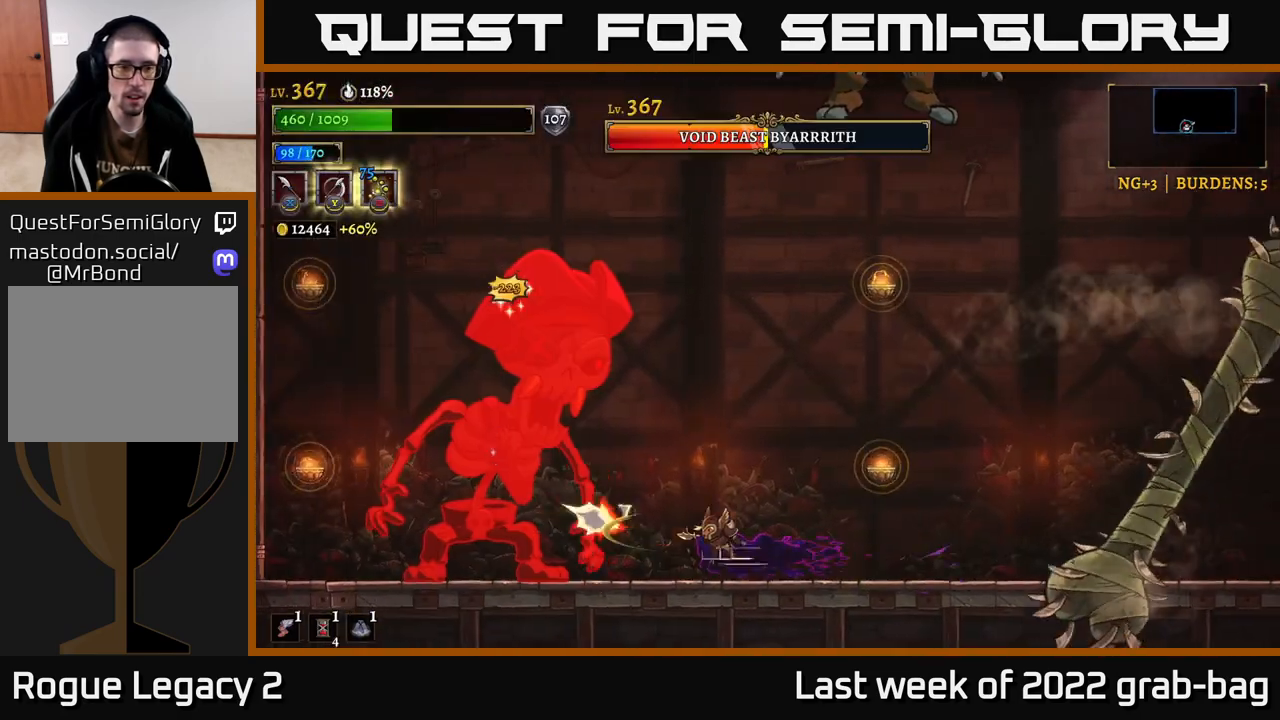
{"buttons": ["A"], "left_stick": "center", "right_stick": "center", "events": [[17, "left_stick", "center"], [233, "X", "down"], [367, "X", "up"]]}
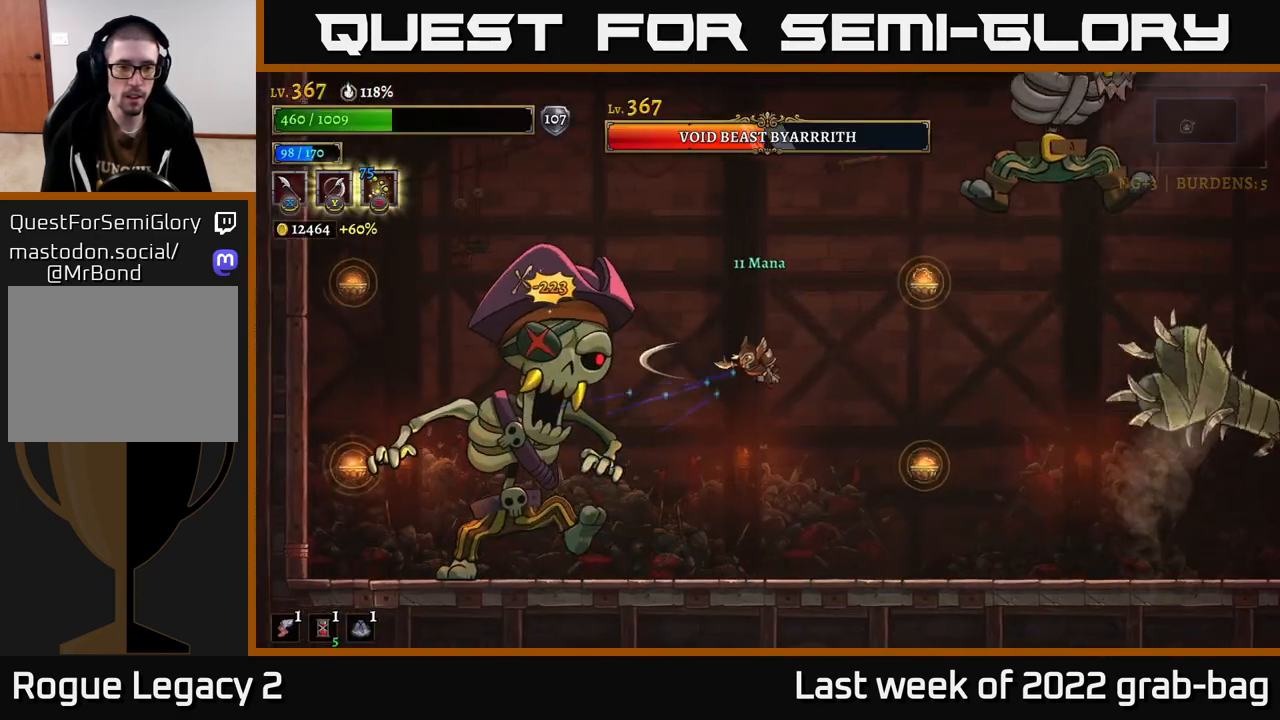
{"buttons": [], "left_stick": "left", "right_stick": "center", "events": [[150, "X", "down"], [167, "left_stick", "left"], [233, "A", "up"], [267, "X", "up"], [383, "B", "down"], [483, "B", "up"]]}
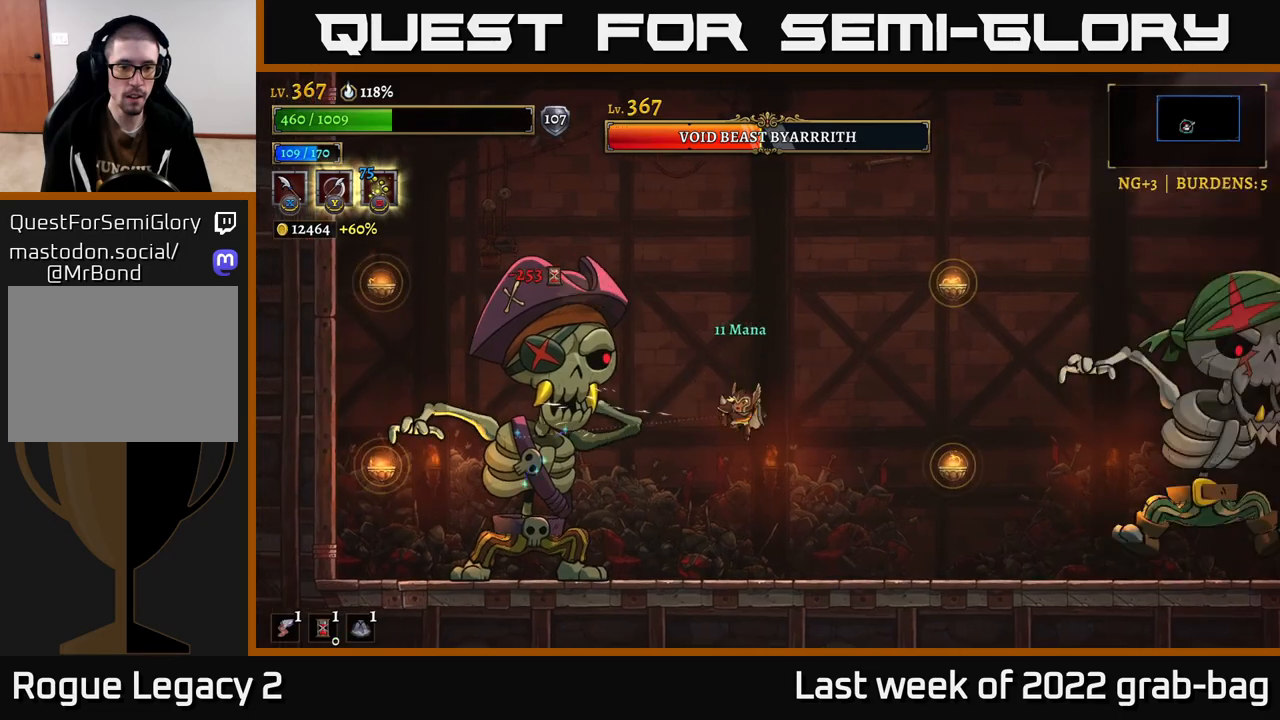
{"buttons": [], "left_stick": "right", "right_stick": "center", "events": [[250, "left_stick", "right"]]}
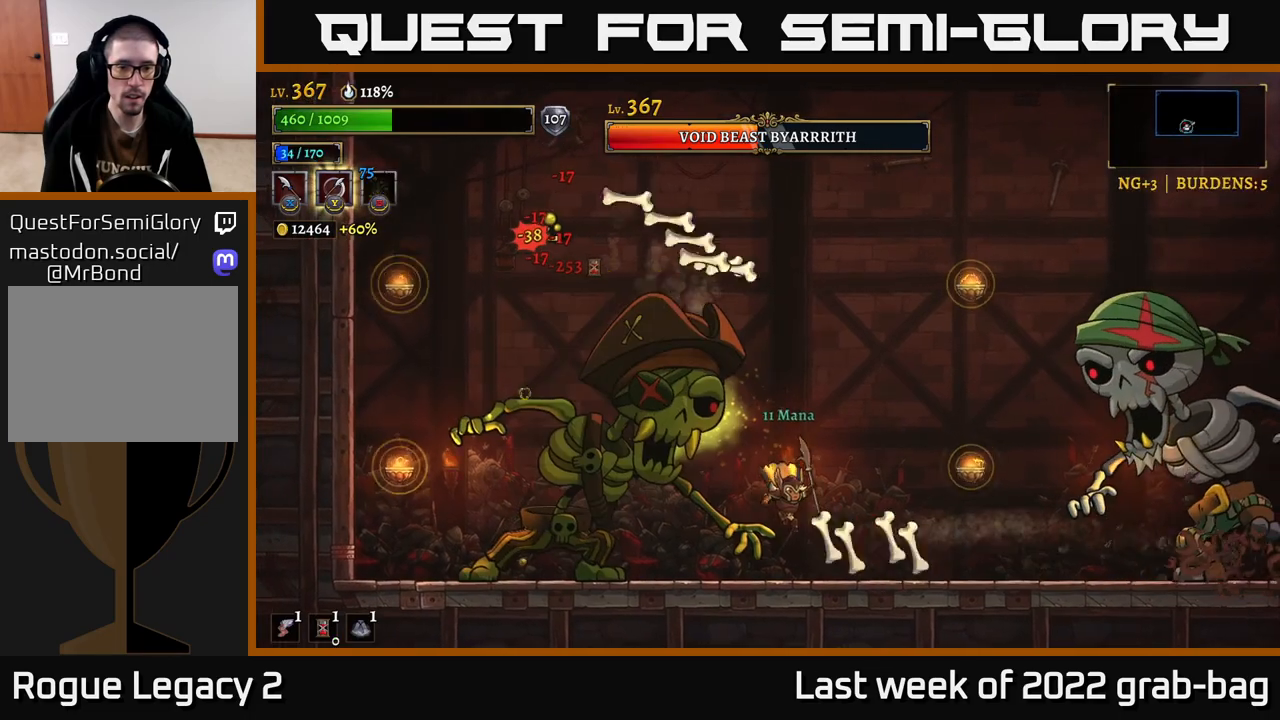
{"buttons": [], "left_stick": "center", "right_stick": "center", "events": [[83, "A", "down"], [317, "A", "up"], [400, "left_stick", "center"]]}
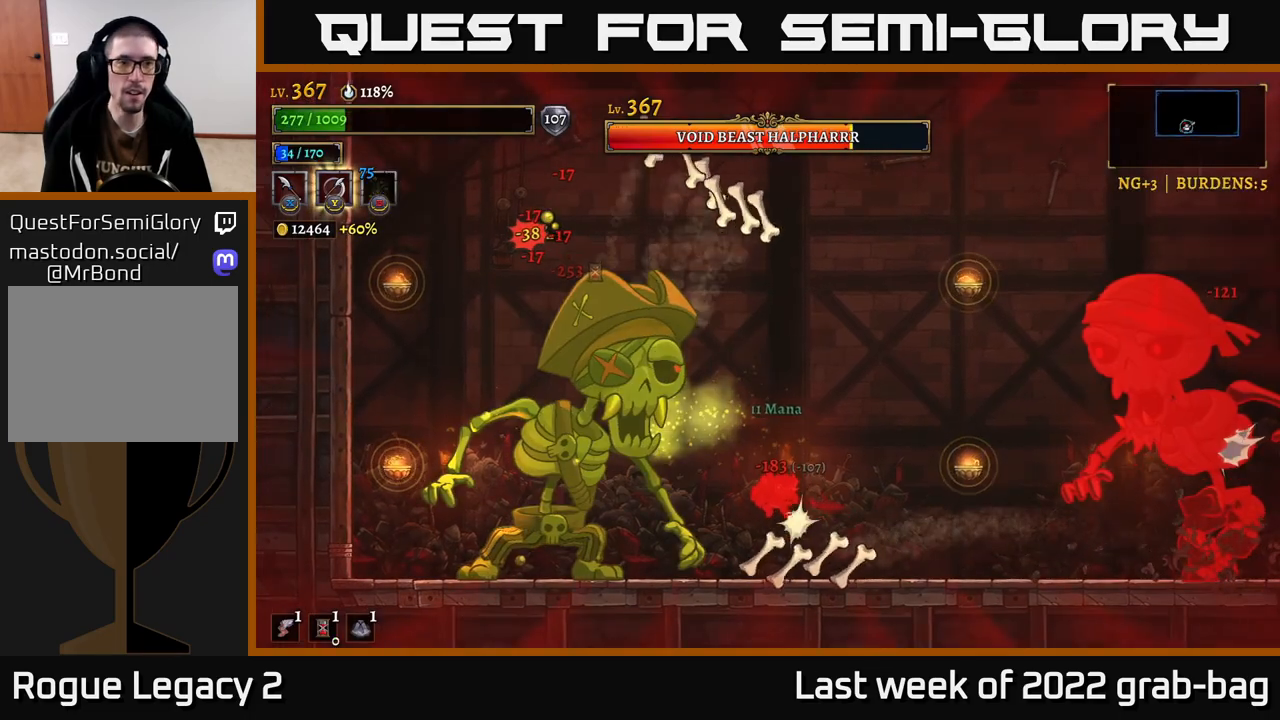
{"buttons": ["A", "X"], "left_stick": "center", "right_stick": "center", "events": [[117, "left_stick", "right"], [183, "A", "down"], [333, "left_stick", "left"], [367, "X", "down"], [467, "left_stick", "center"]]}
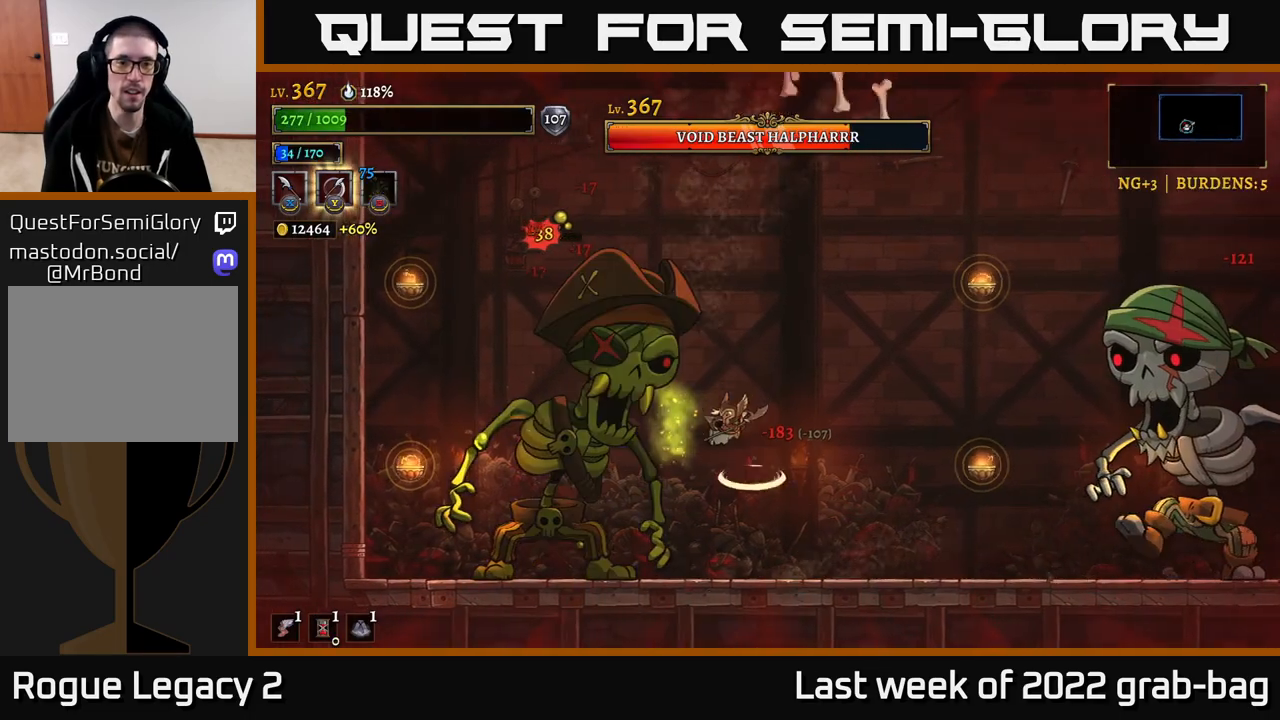
{"buttons": ["A"], "left_stick": "center", "right_stick": "center", "events": [[17, "X", "up"], [317, "X", "down"], [483, "X", "up"]]}
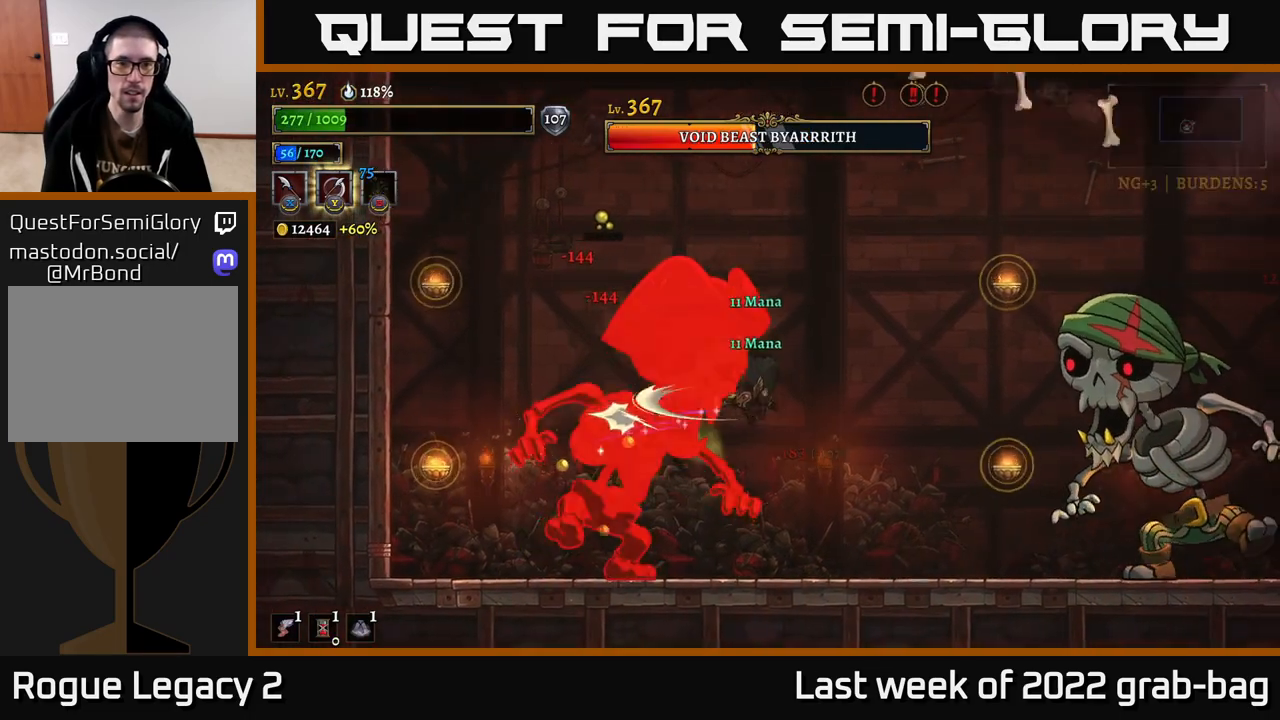
{"buttons": ["X"], "left_stick": "left", "right_stick": "center", "events": [[100, "left_stick", "right"], [217, "A", "up"], [450, "left_stick", "left"], [483, "X", "down"]]}
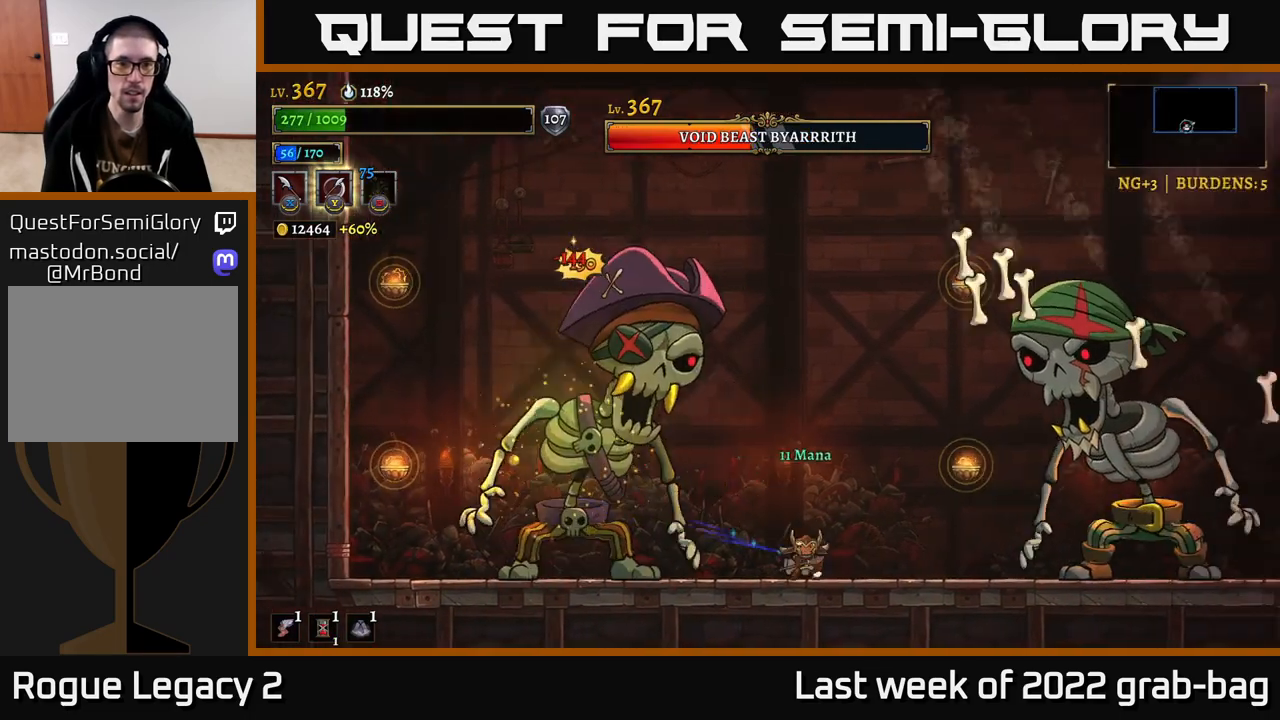
{"buttons": ["X"], "left_stick": "center", "right_stick": "center", "events": [[17, "A", "down"], [100, "left_stick", "center"], [133, "X", "up"], [367, "X", "down"], [467, "A", "up"]]}
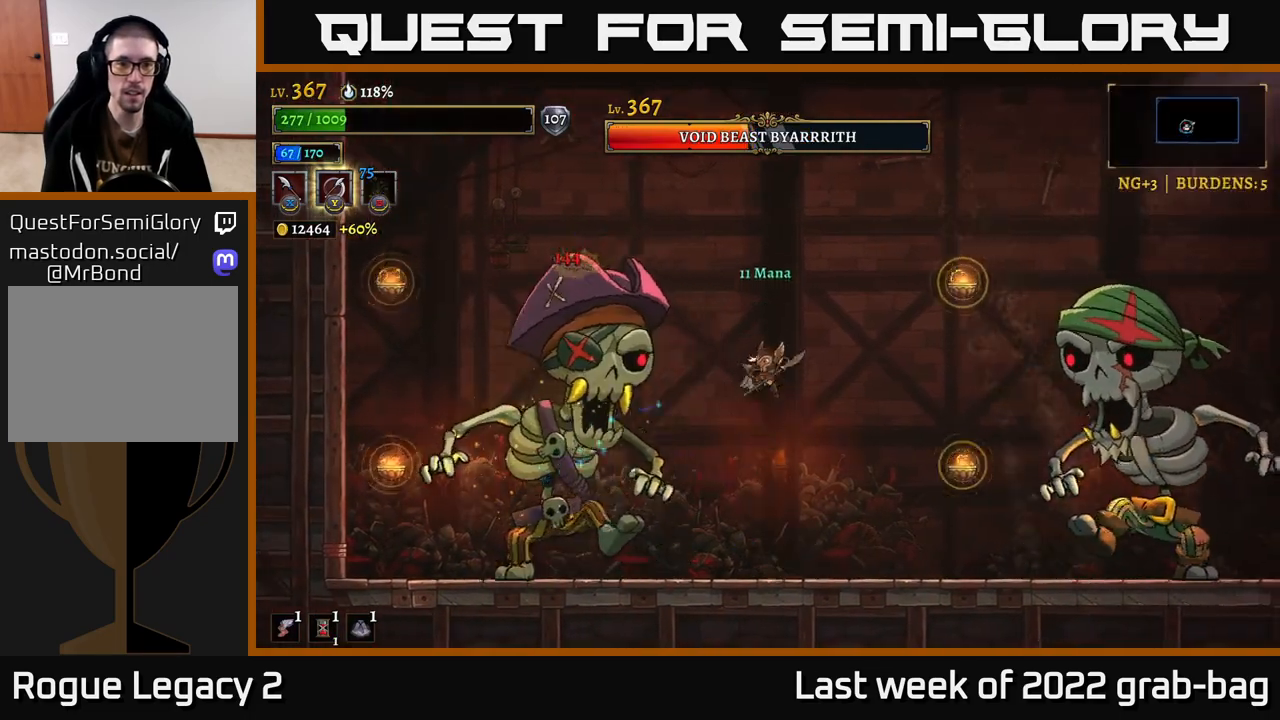
{"buttons": ["A"], "left_stick": "center", "right_stick": "center", "events": [[83, "X", "up"], [200, "left_stick", "left"], [267, "X", "down"], [367, "left_stick", "center"], [400, "A", "down"], [467, "X", "up"]]}
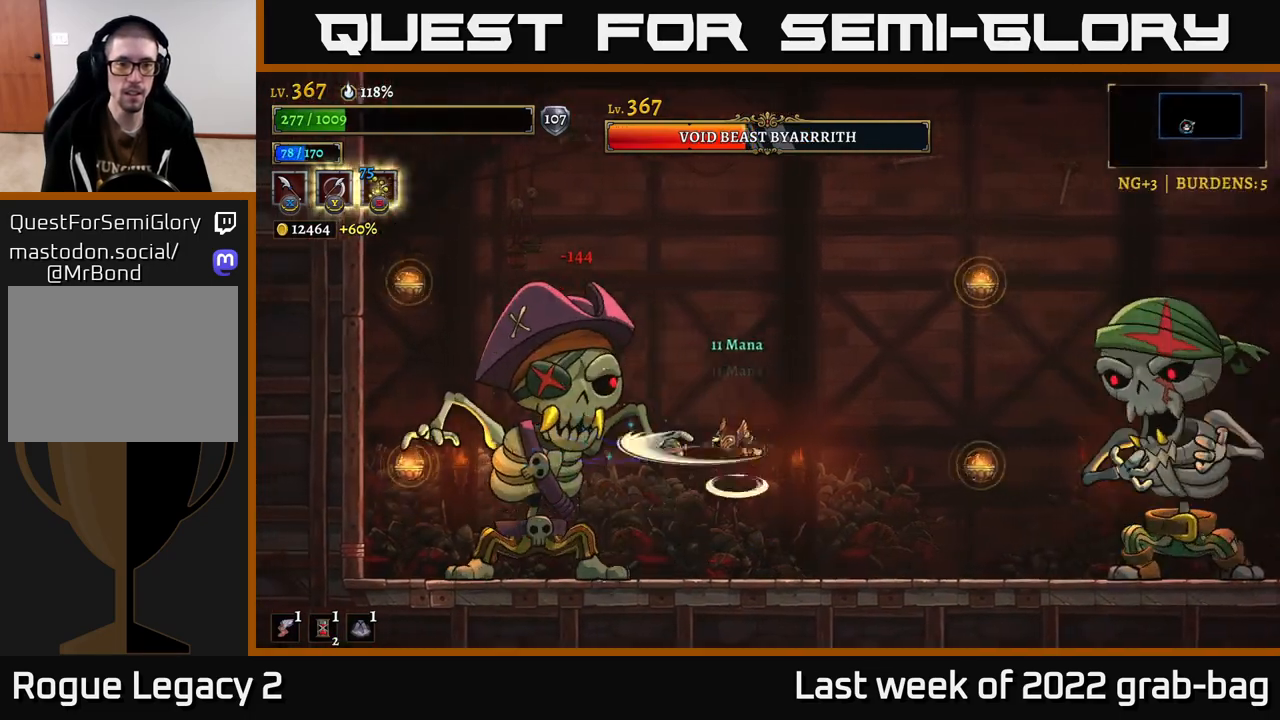
{"buttons": [], "left_stick": "center", "right_stick": "center", "events": [[200, "X", "down"], [233, "A", "up"], [467, "X", "up"]]}
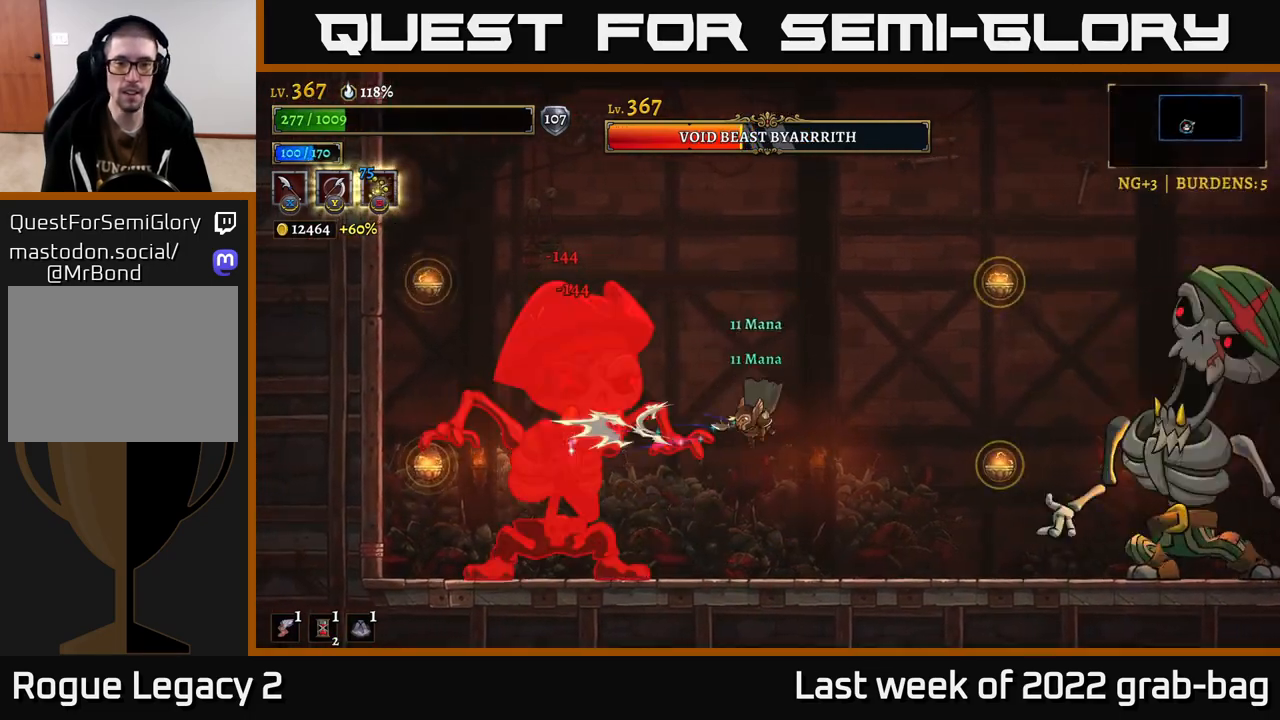
{"buttons": ["L2"], "left_stick": "left", "right_stick": "center", "events": [[17, "left_stick", "right"], [317, "left_stick", "left"], [400, "L2", "down"]]}
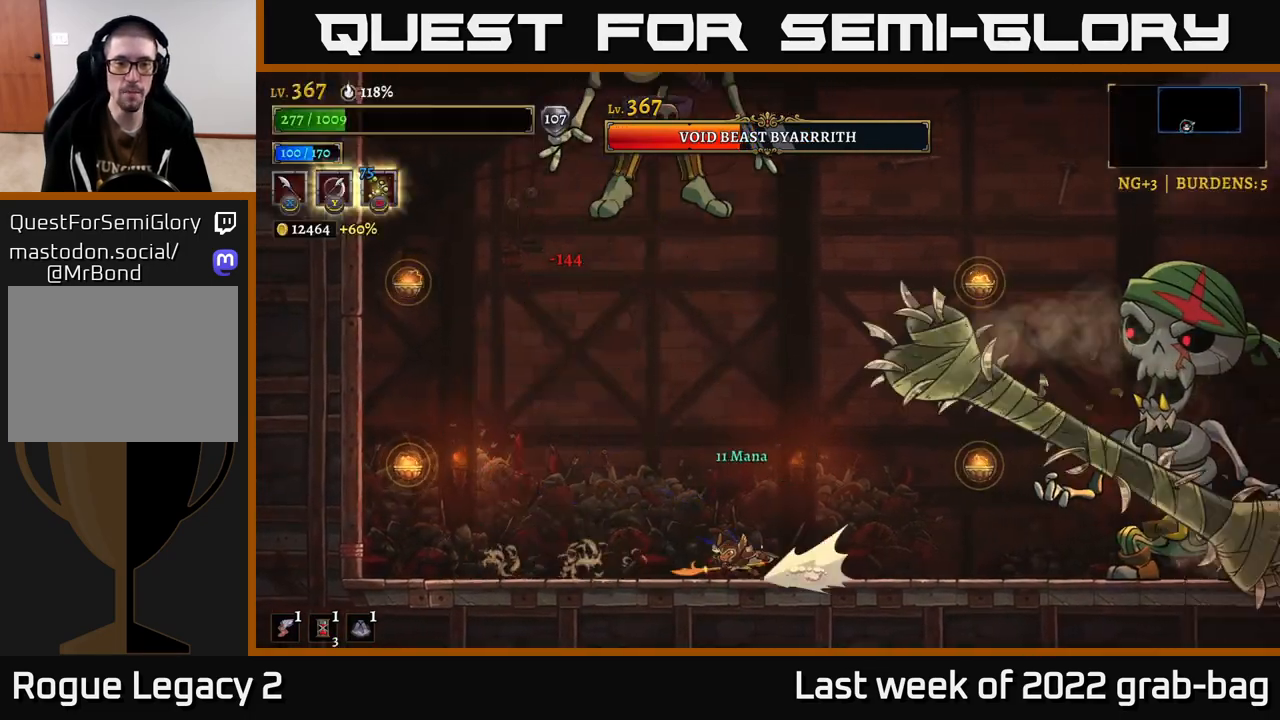
{"buttons": ["A"], "left_stick": "left", "right_stick": "center", "events": [[333, "A", "down"], [383, "L2", "up"]]}
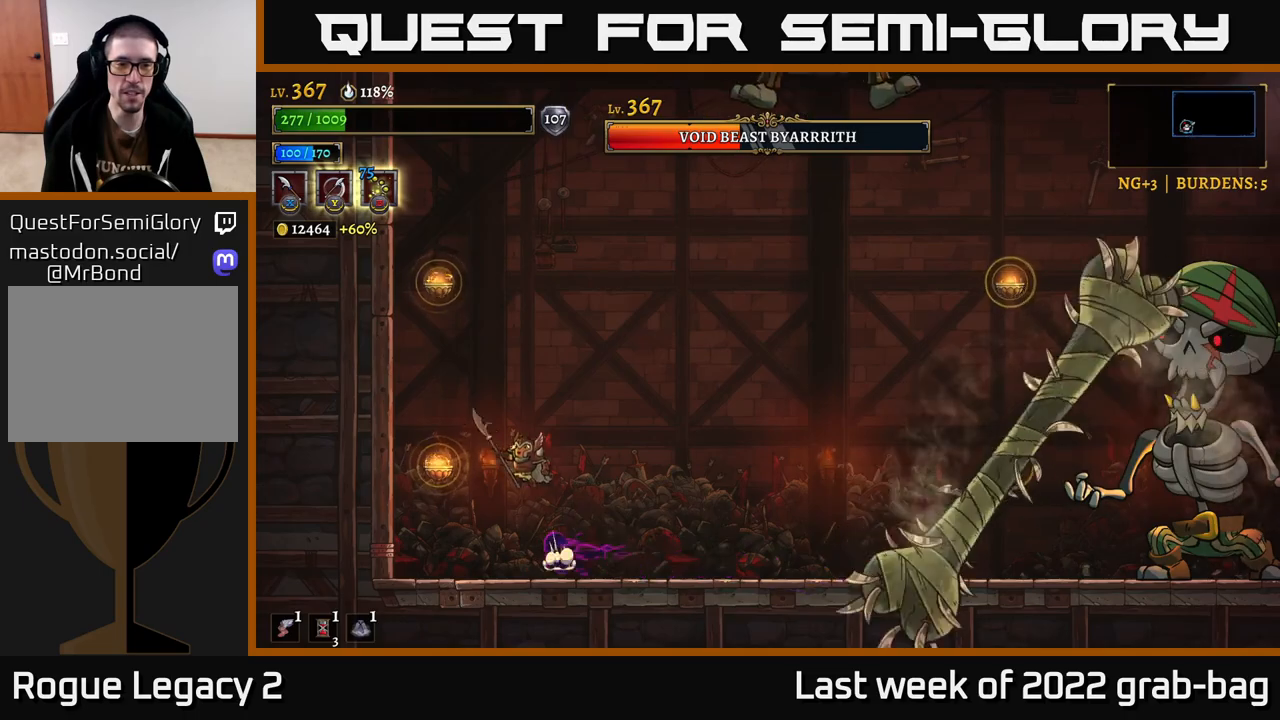
{"buttons": [], "left_stick": "center", "right_stick": "center", "events": [[83, "L1", "down"], [367, "A", "up"], [417, "L1", "up"], [450, "left_stick", "center"]]}
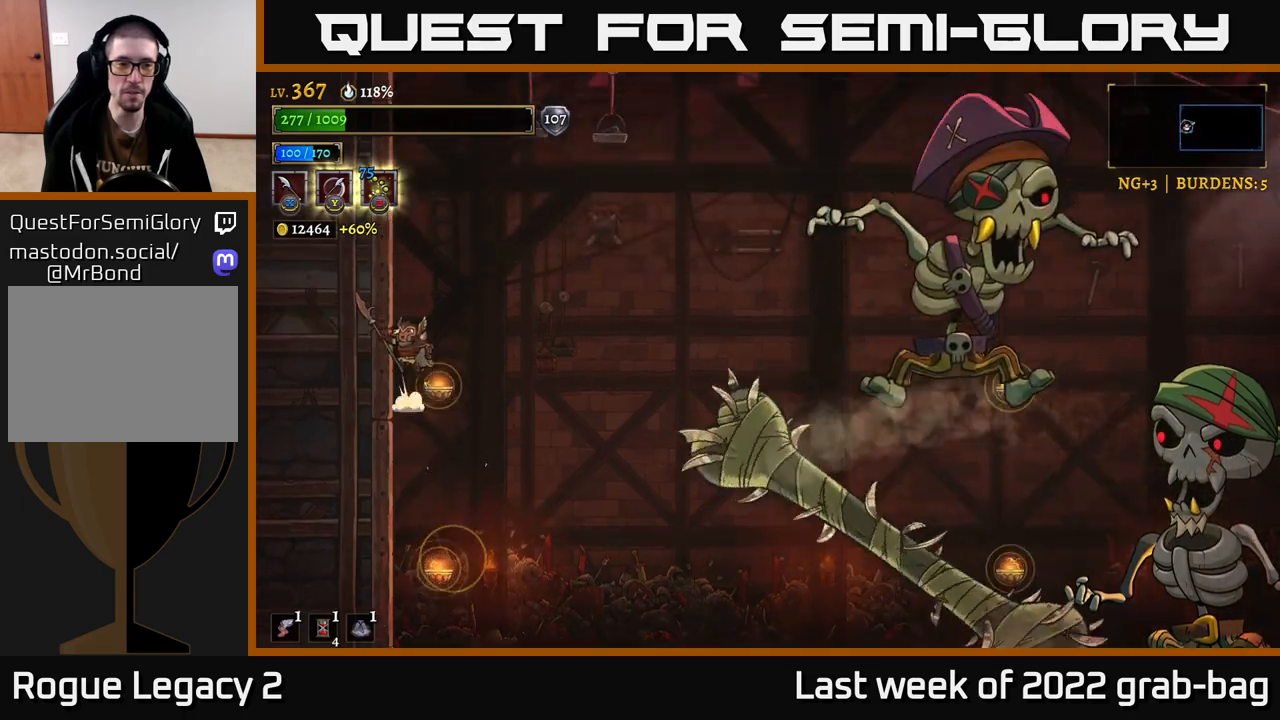
{"buttons": ["L1"], "left_stick": "right", "right_stick": "center", "events": [[133, "L1", "down"], [333, "left_stick", "right"]]}
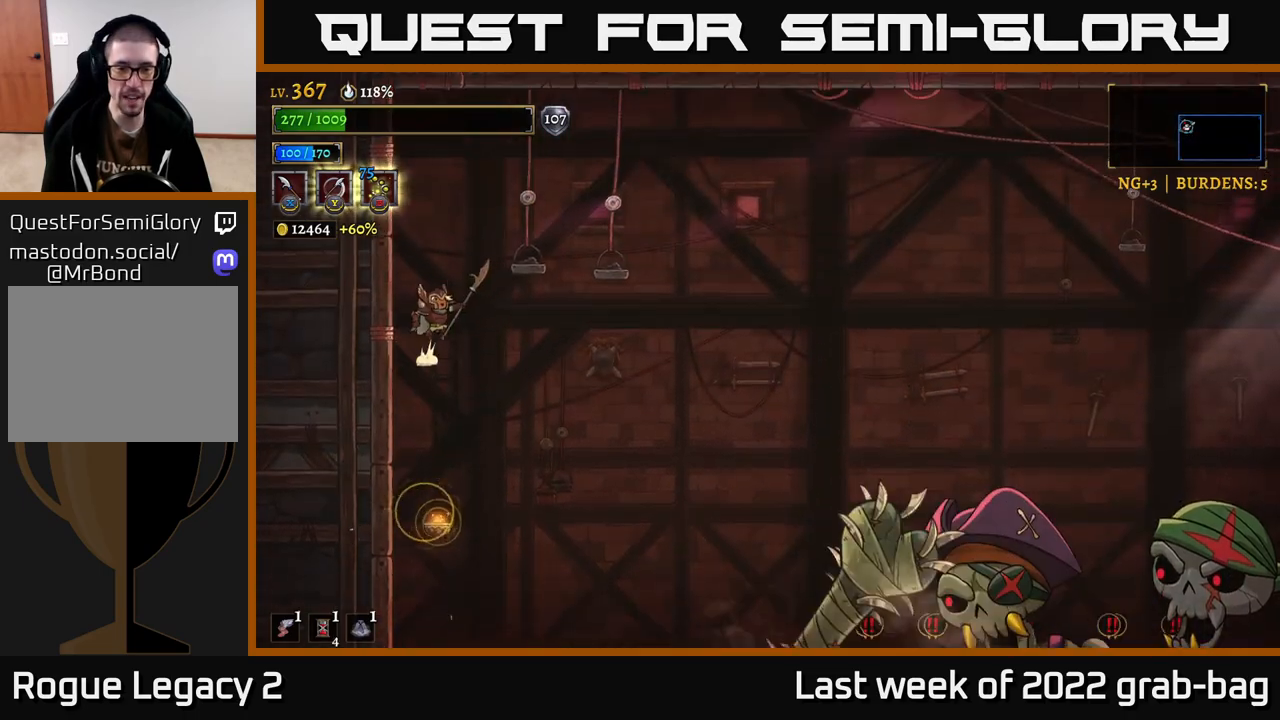
{"buttons": [], "left_stick": "left", "right_stick": "center", "events": [[150, "R2", "down"], [217, "L1", "up"], [467, "left_stick", "left"], [500, "R2", "up"]]}
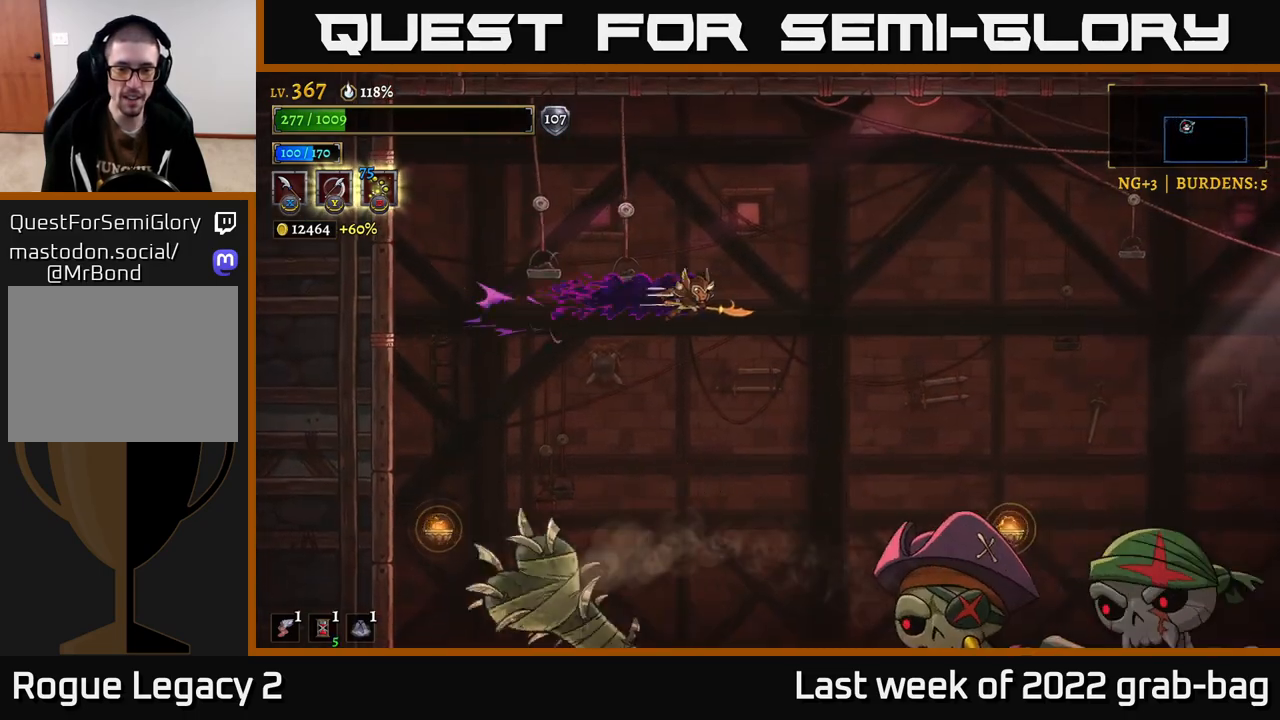
{"buttons": ["X"], "left_stick": "right", "right_stick": "center", "events": [[250, "left_stick", "right"], [400, "X", "down"]]}
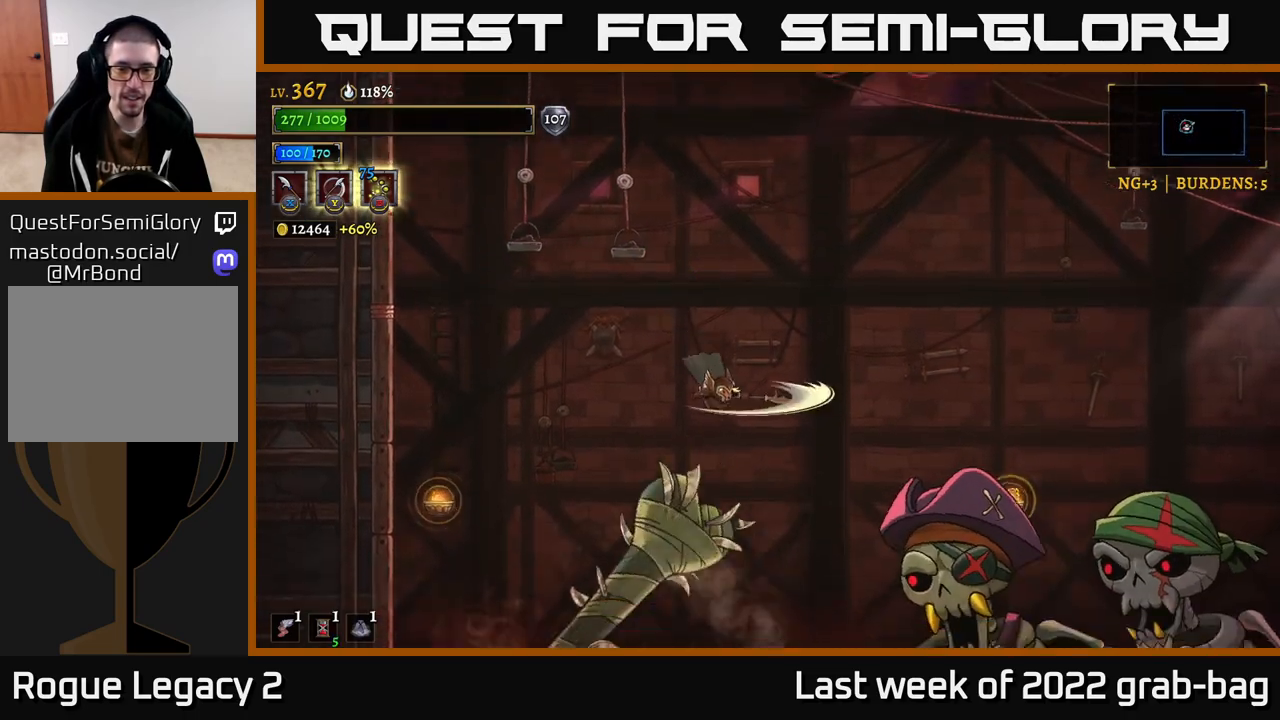
{"buttons": [], "left_stick": "center", "right_stick": "center", "events": [[100, "X", "up"], [200, "left_stick", "center"], [233, "B", "down"], [300, "left_stick", "right"], [317, "B", "up"], [450, "left_stick", "center"]]}
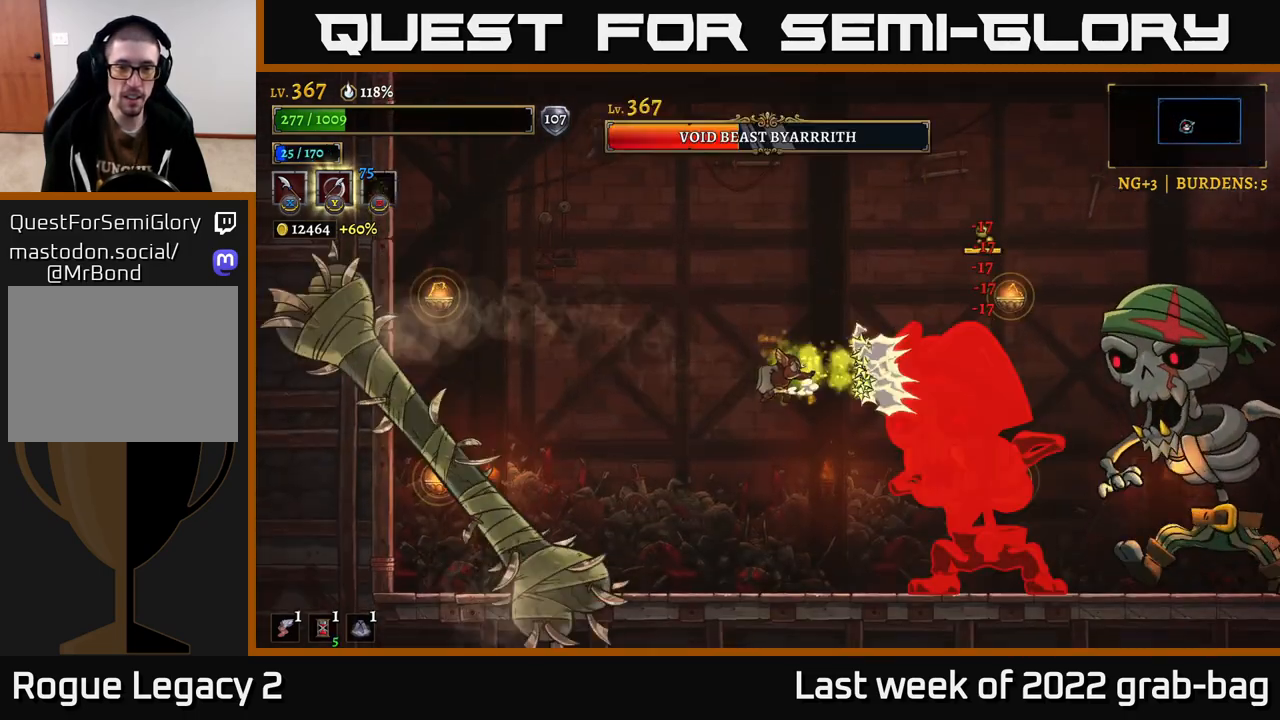
{"buttons": [], "left_stick": "center", "right_stick": "center", "events": [[133, "X", "down"], [250, "X", "up"], [333, "X", "down"], [417, "X", "up"]]}
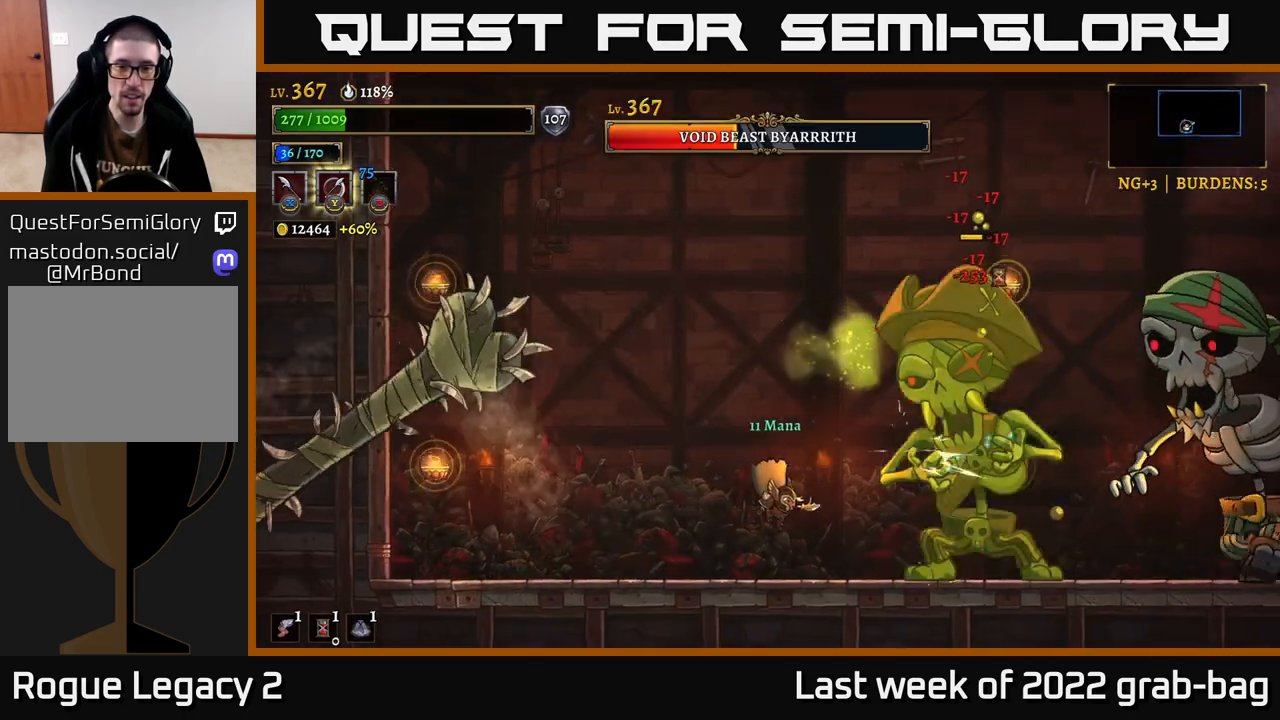
{"buttons": [], "left_stick": "left", "right_stick": "center", "events": [[100, "X", "down"], [233, "X", "up"], [283, "left_stick", "left"]]}
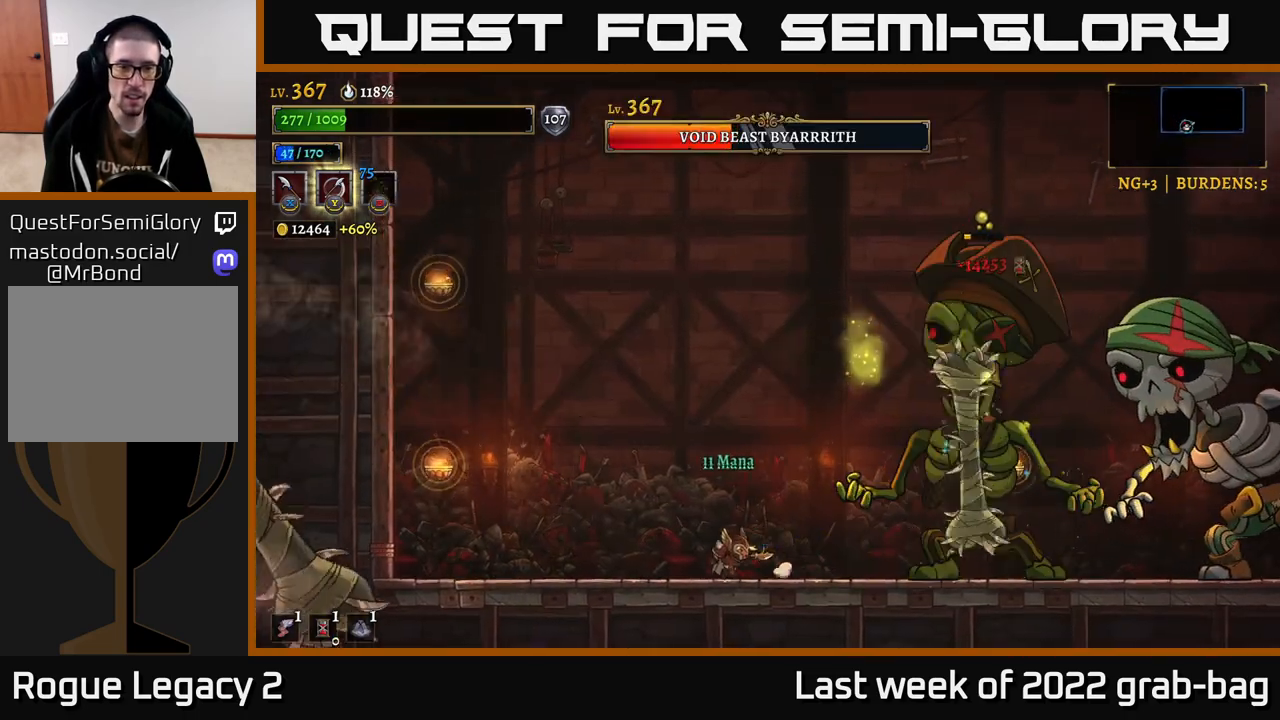
{"buttons": ["A"], "left_stick": "left", "right_stick": "center", "events": [[383, "A", "down"]]}
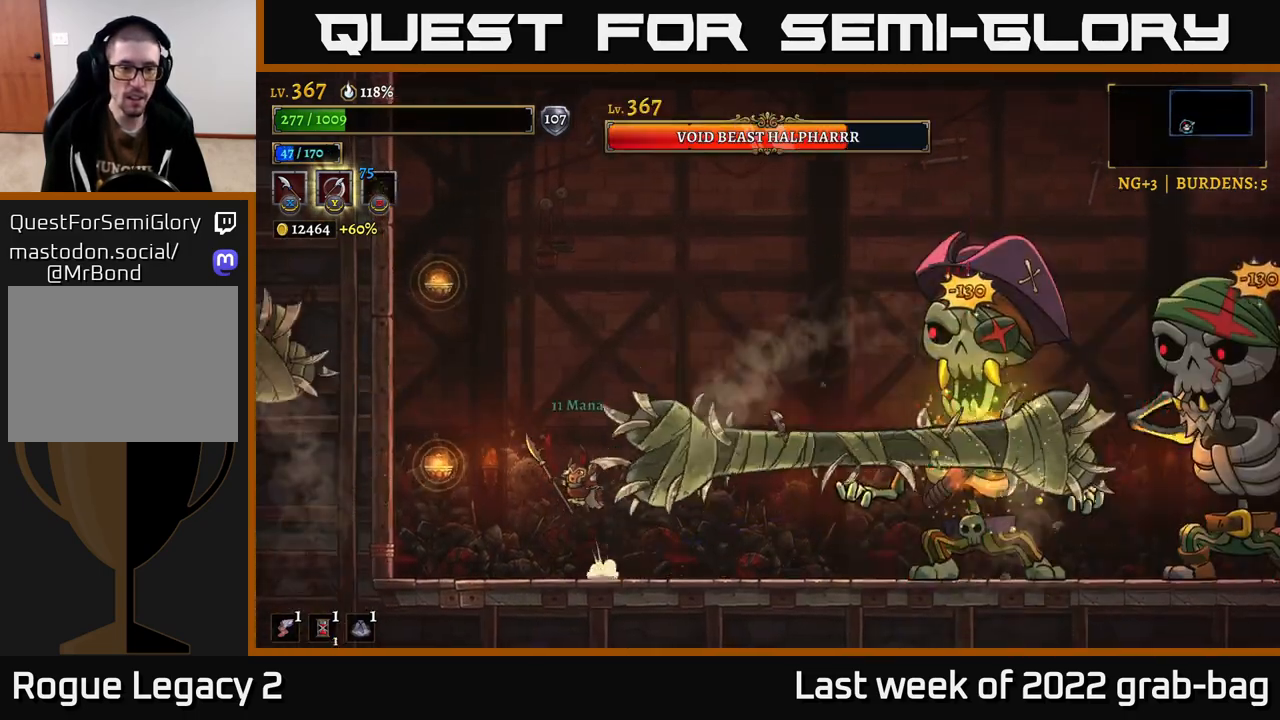
{"buttons": ["L1"], "left_stick": "left", "right_stick": "center", "events": [[133, "A", "up"], [167, "L1", "down"]]}
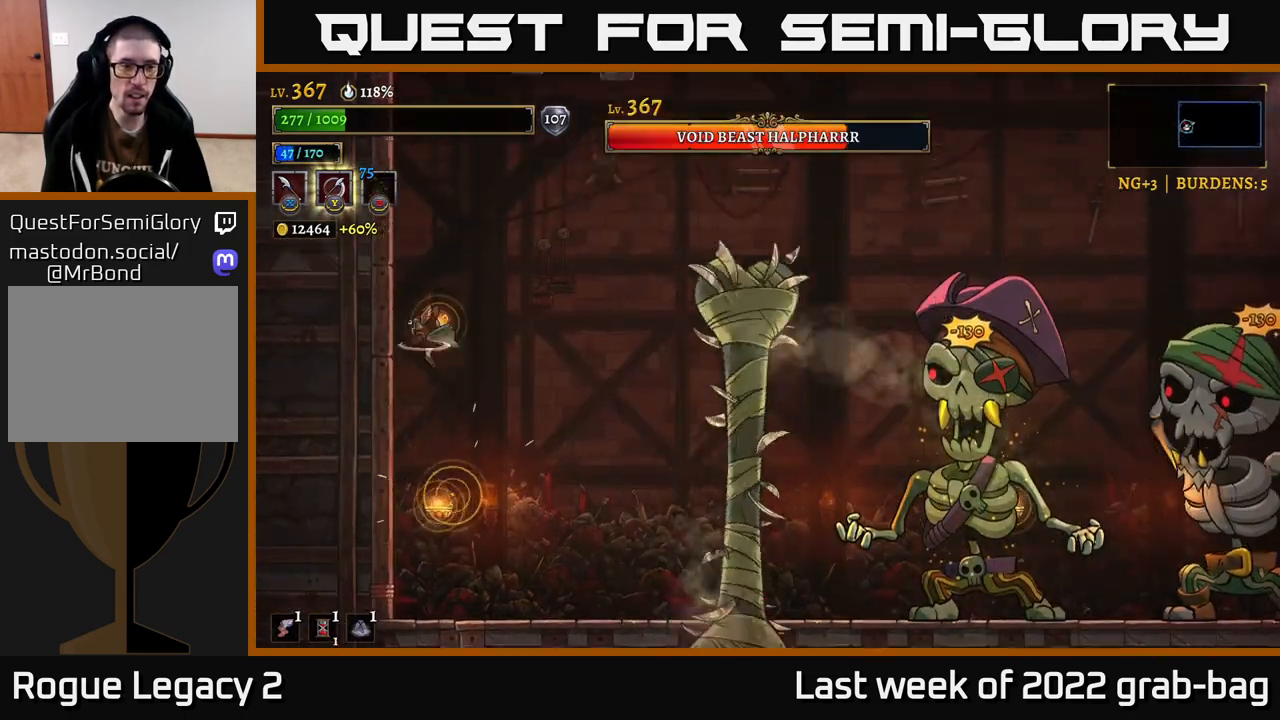
{"buttons": ["A"], "left_stick": "right", "right_stick": "center", "events": [[33, "L1", "up"], [50, "A", "down"], [67, "left_stick", "center"], [300, "left_stick", "right"]]}
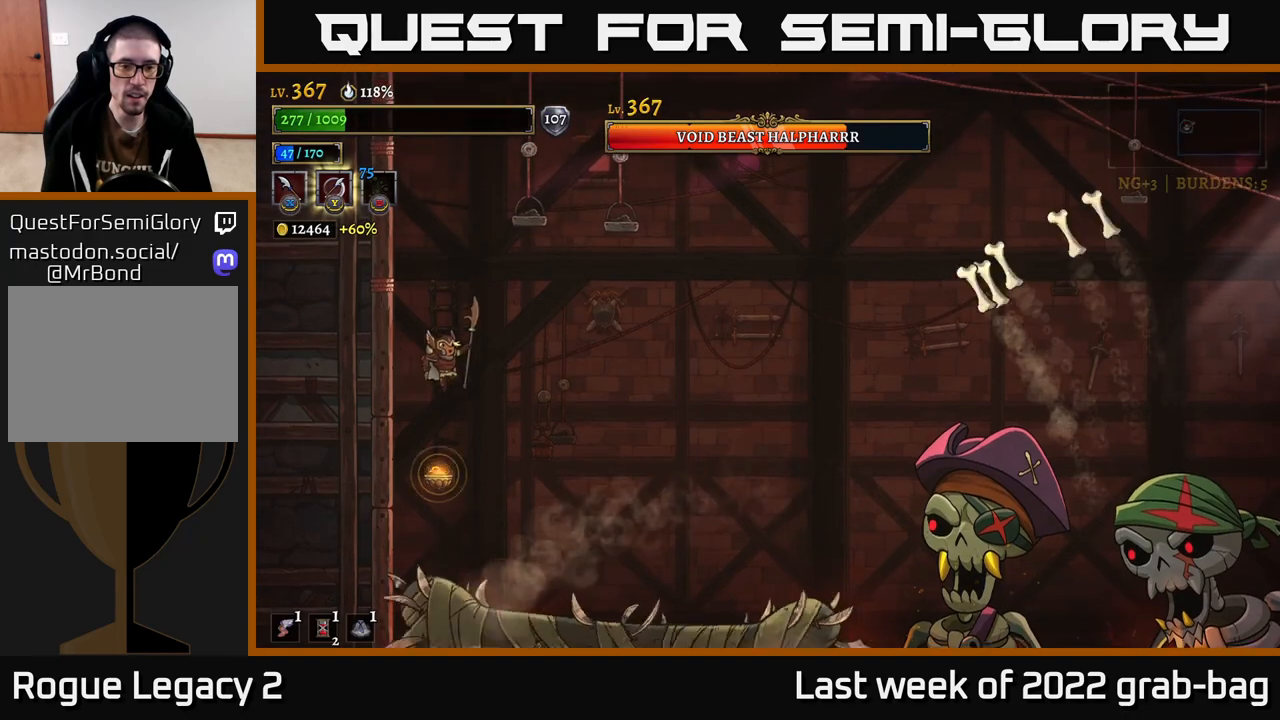
{"buttons": ["A"], "left_stick": "right", "right_stick": "center", "events": [[50, "A", "up"], [133, "A", "down"], [150, "left_stick", "center"], [467, "left_stick", "right"]]}
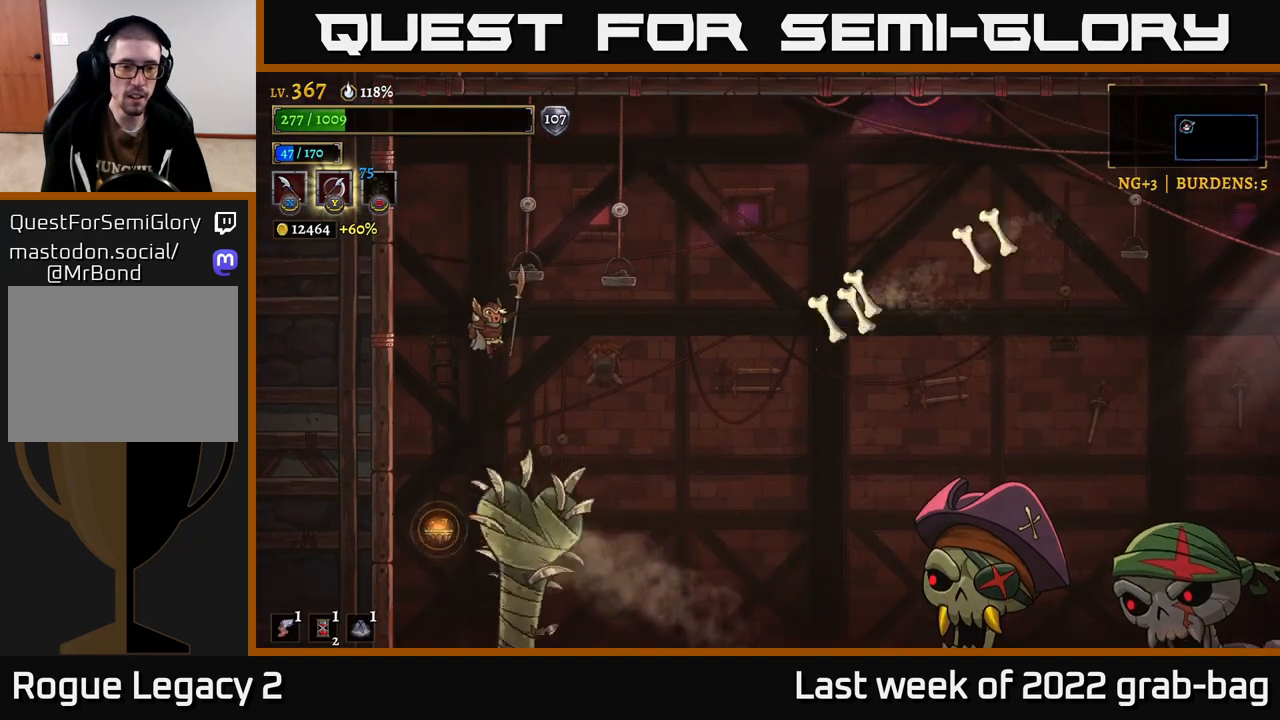
{"buttons": ["A"], "left_stick": "center", "right_stick": "center", "events": [[167, "left_stick", "left"], [467, "left_stick", "center"]]}
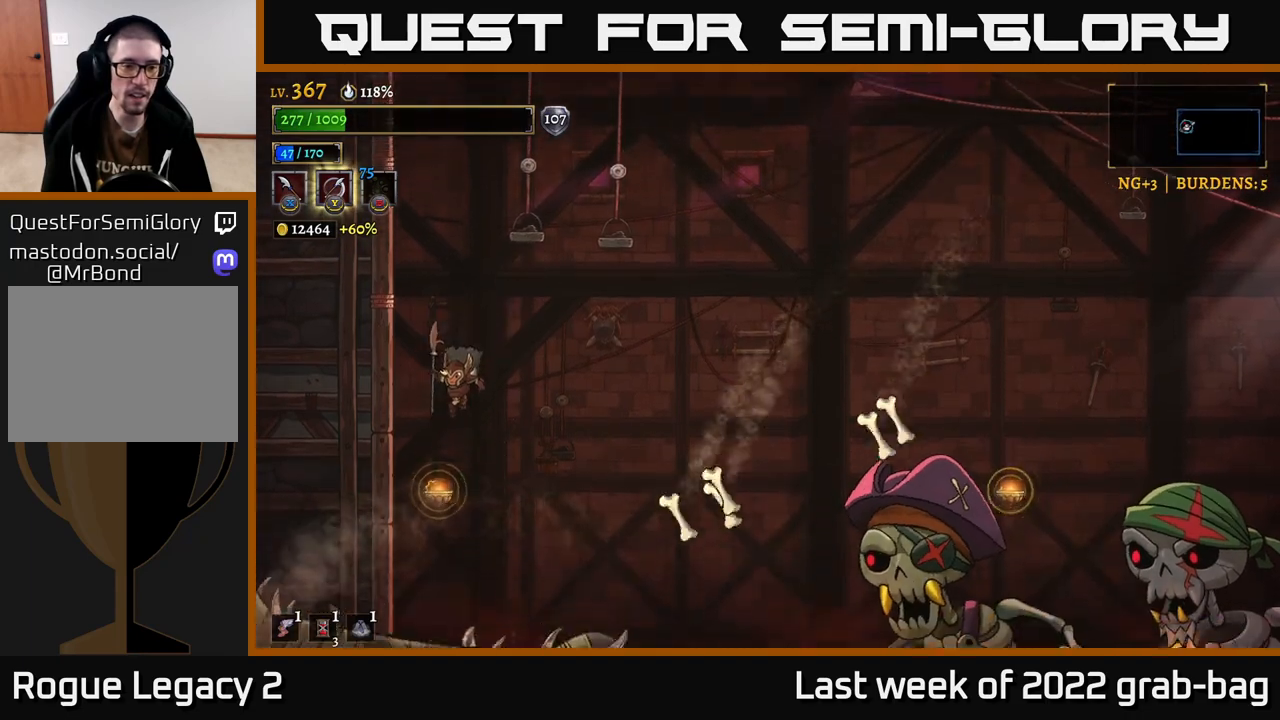
{"buttons": [], "left_stick": "right", "right_stick": "center", "events": [[50, "L1", "down"], [67, "A", "up"], [333, "L1", "up"], [383, "left_stick", "right"]]}
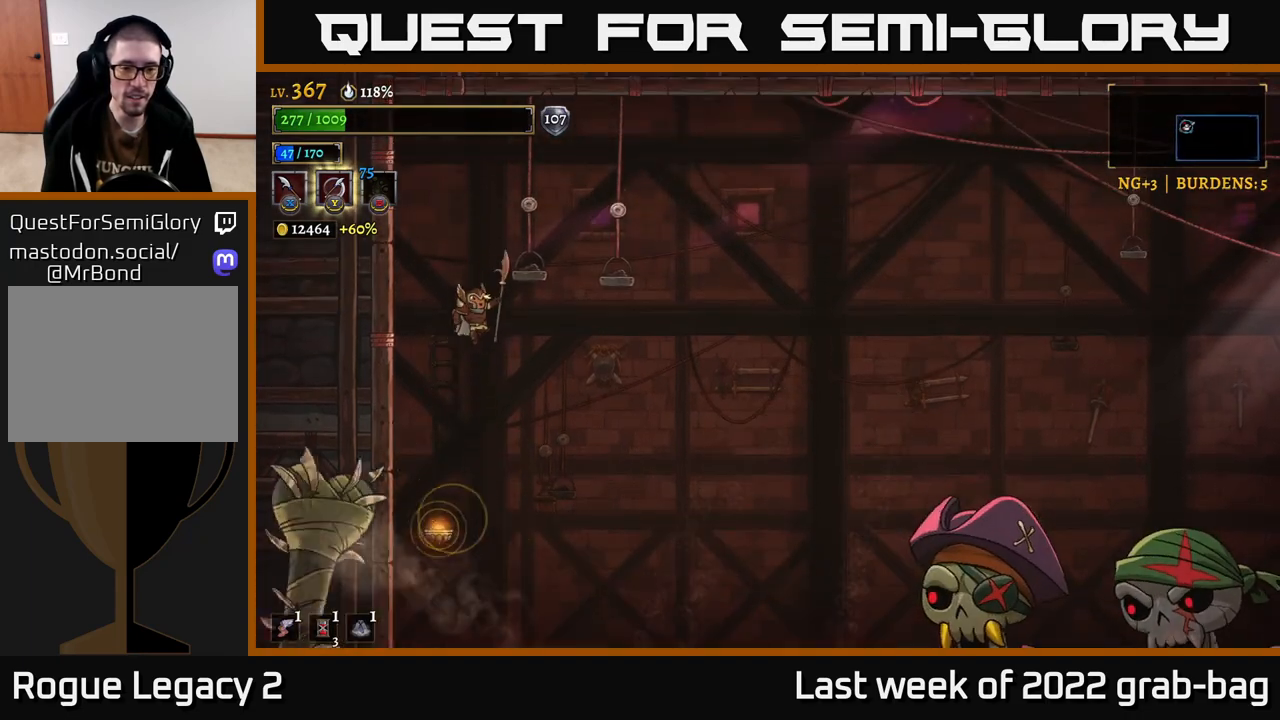
{"buttons": [], "left_stick": "center", "right_stick": "center", "events": [[133, "left_stick", "center"], [333, "left_stick", "right"], [450, "left_stick", "center"]]}
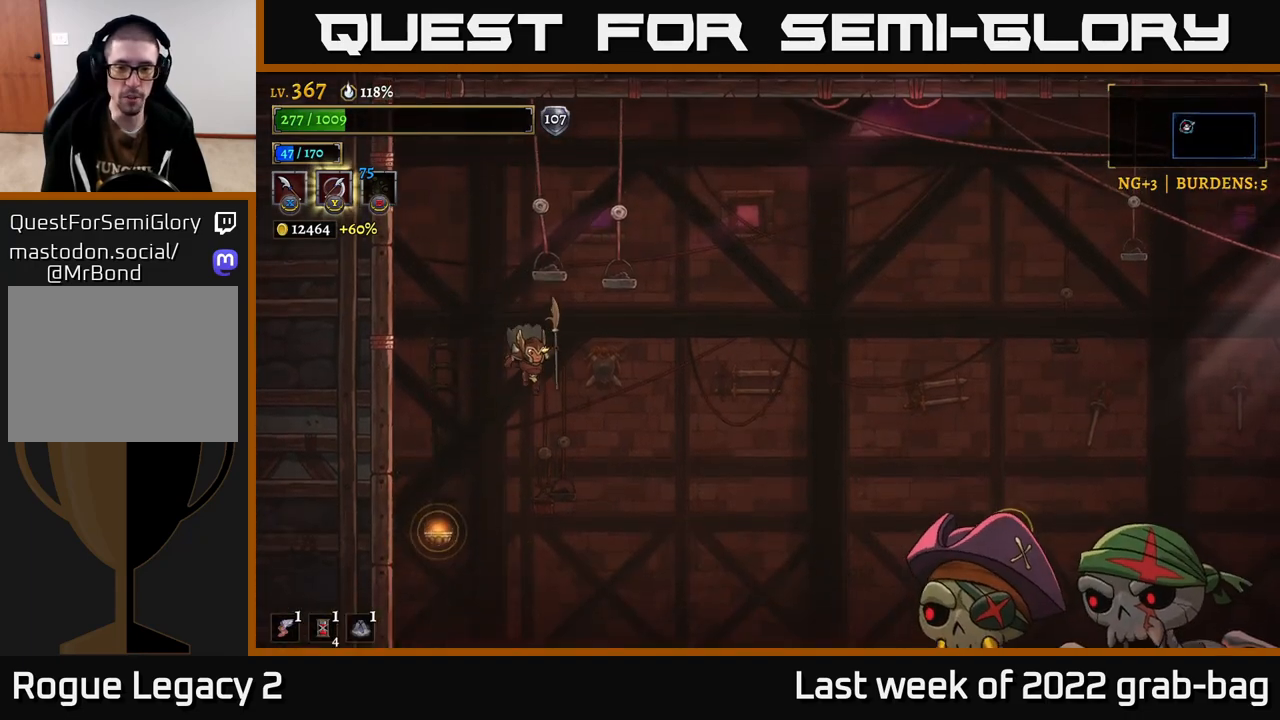
{"buttons": ["R2"], "left_stick": "right", "right_stick": "center", "events": [[83, "left_stick", "right"], [350, "R2", "down"]]}
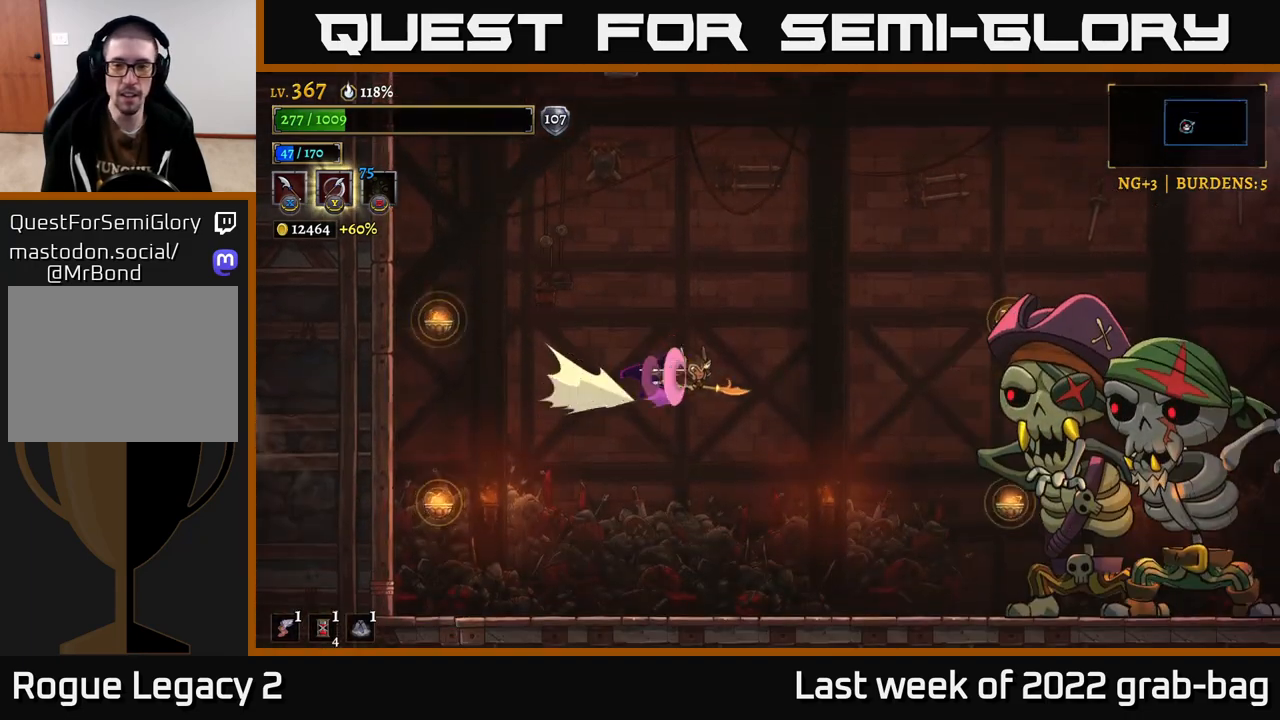
{"buttons": ["X"], "left_stick": "center", "right_stick": "center", "events": [[67, "X", "down"], [217, "left_stick", "center"], [300, "R2", "up"], [333, "X", "up"], [500, "X", "down"]]}
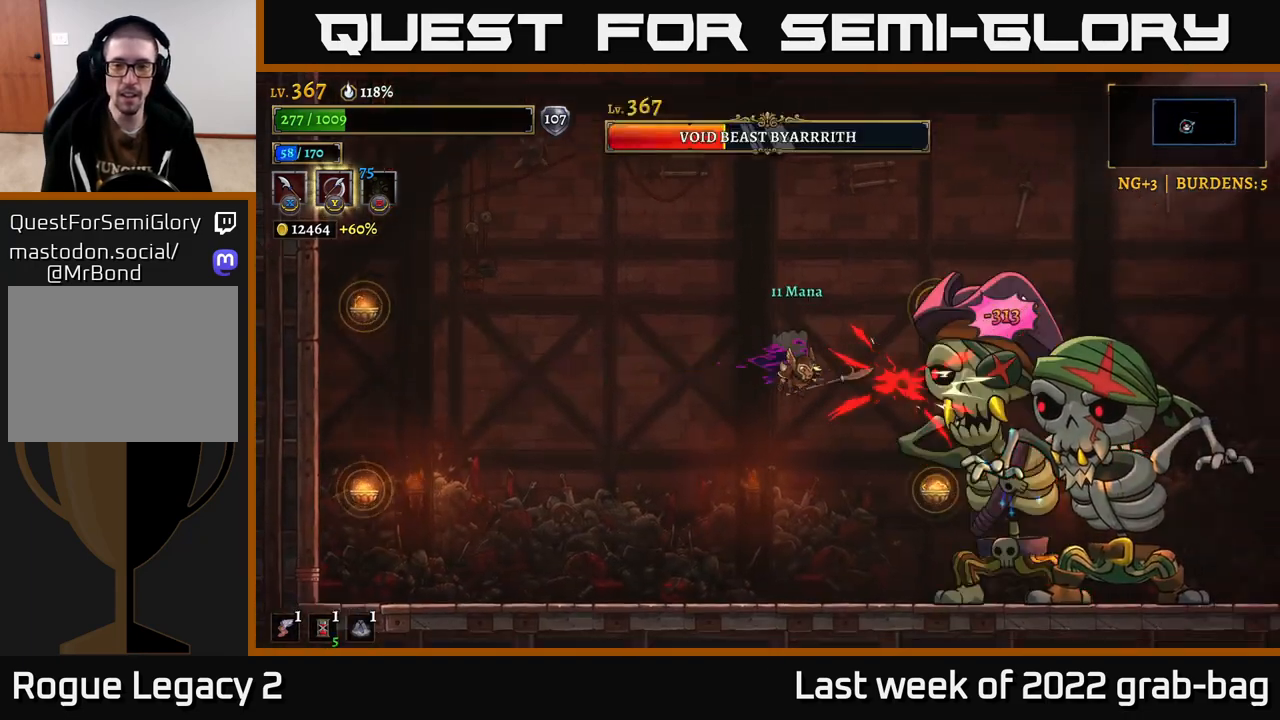
{"buttons": [], "left_stick": "left", "right_stick": "center", "events": [[200, "X", "up"], [217, "left_stick", "left"]]}